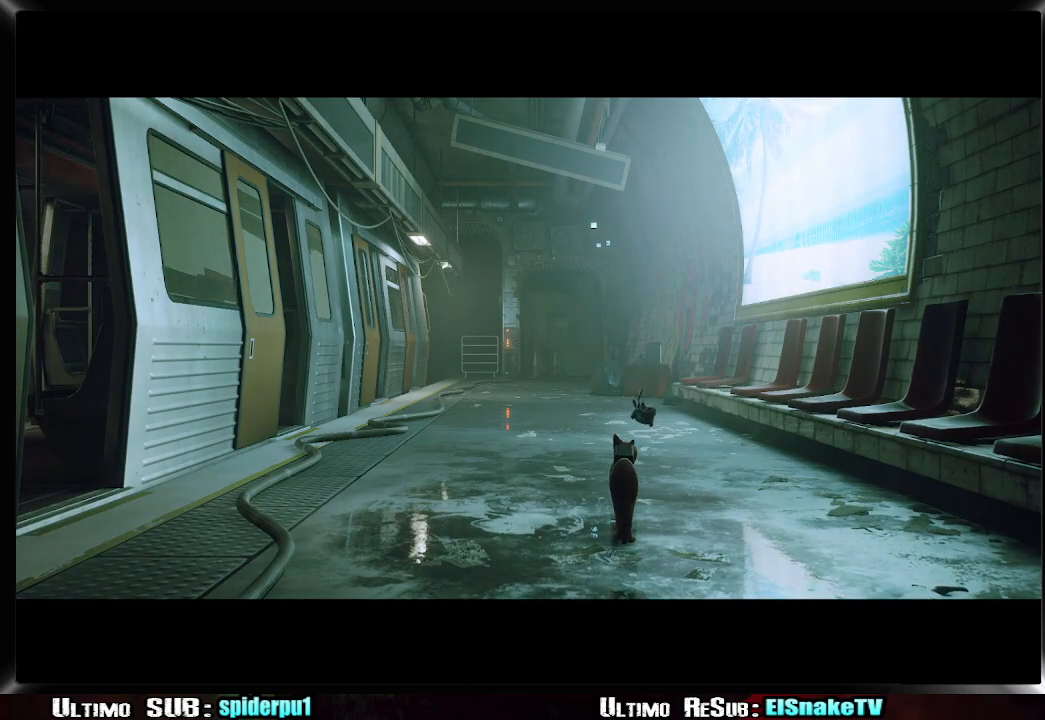
Gameplay with a controller (PlayStation layout); each line is a JSON object with the inputs held at the frame after it. "events" lists button and stick changes between this image and that frame as [ms after this image, input, new state], when the widget could be followed in between. Not read: L3 R3.
{"buttons": ["SQUARE"], "left_stick": "up", "right_stick": "center", "events": [[133, "left_stick", "up"], [500, "SQUARE", "down"]]}
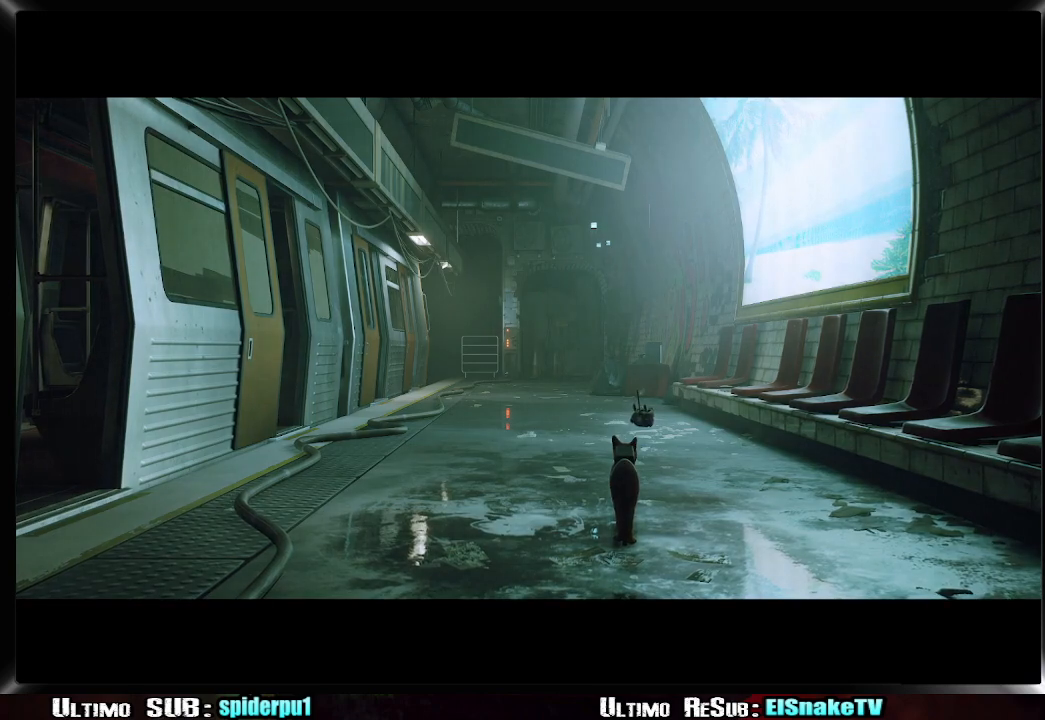
{"buttons": [], "left_stick": "up", "right_stick": "center", "events": [[50, "SQUARE", "up"], [150, "SQUARE", "down"], [250, "SQUARE", "up"], [333, "SQUARE", "down"], [400, "SQUARE", "up"]]}
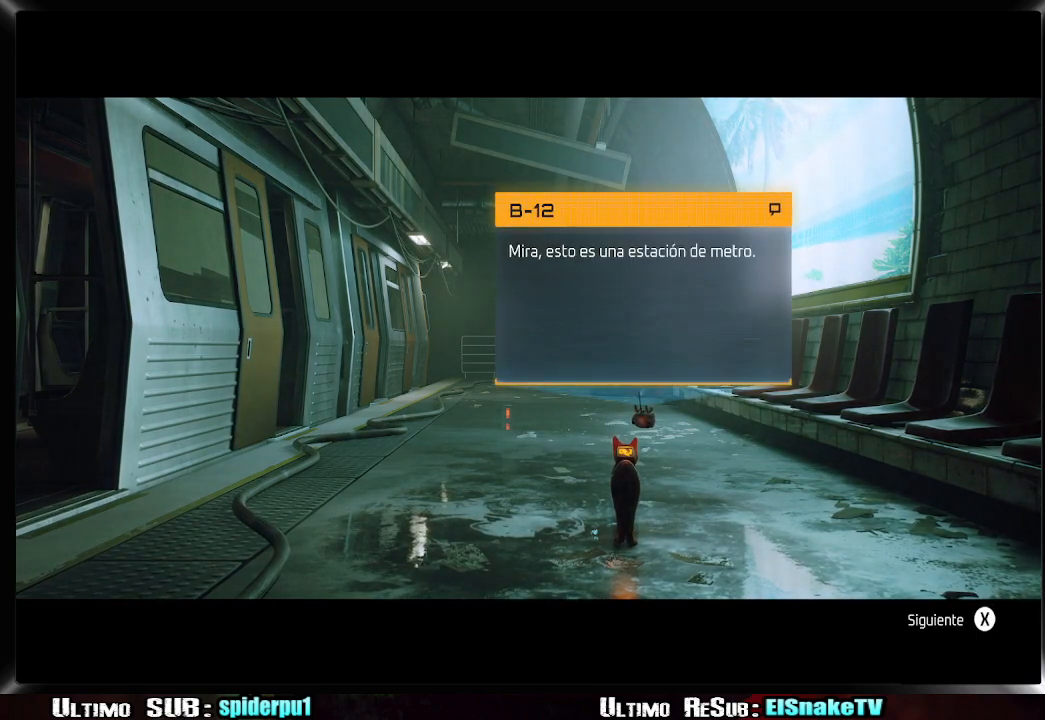
{"buttons": [], "left_stick": "up", "right_stick": "center", "events": [[17, "SQUARE", "down"], [50, "SQUARE", "up"], [117, "SQUARE", "down"], [217, "SQUARE", "up"], [233, "SQUARE", "down"], [467, "SQUARE", "up"]]}
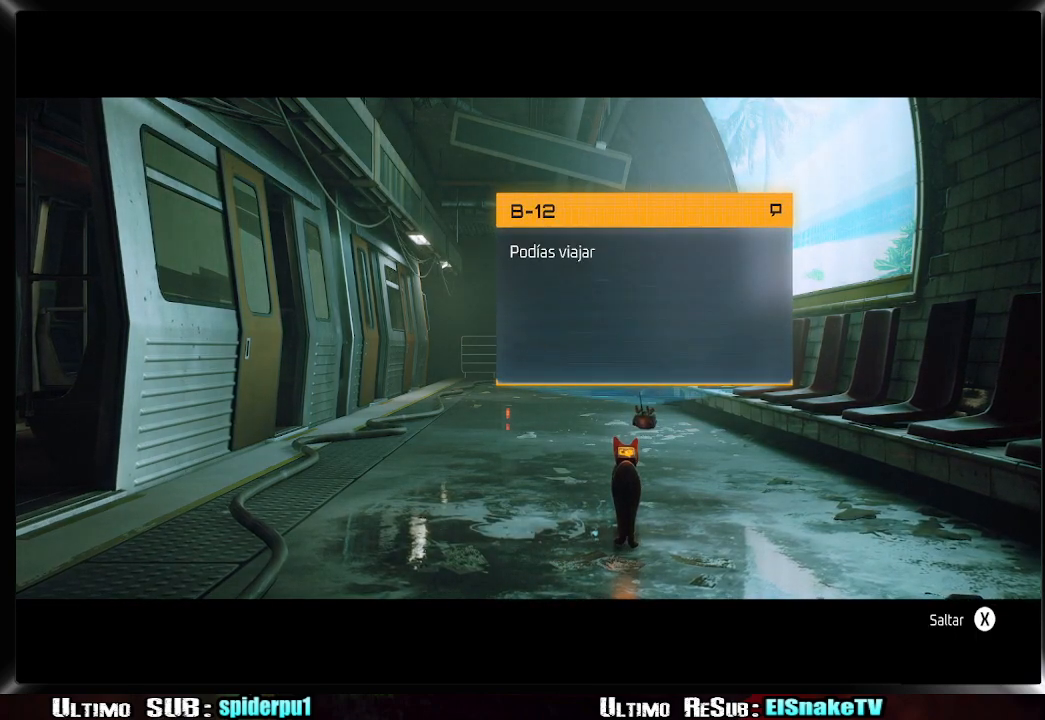
{"buttons": [], "left_stick": "up", "right_stick": "center", "events": [[17, "SQUARE", "down"], [83, "SQUARE", "up"], [167, "SQUARE", "down"], [217, "SQUARE", "up"], [300, "SQUARE", "down"], [350, "SQUARE", "up"], [433, "SQUARE", "down"], [483, "SQUARE", "up"]]}
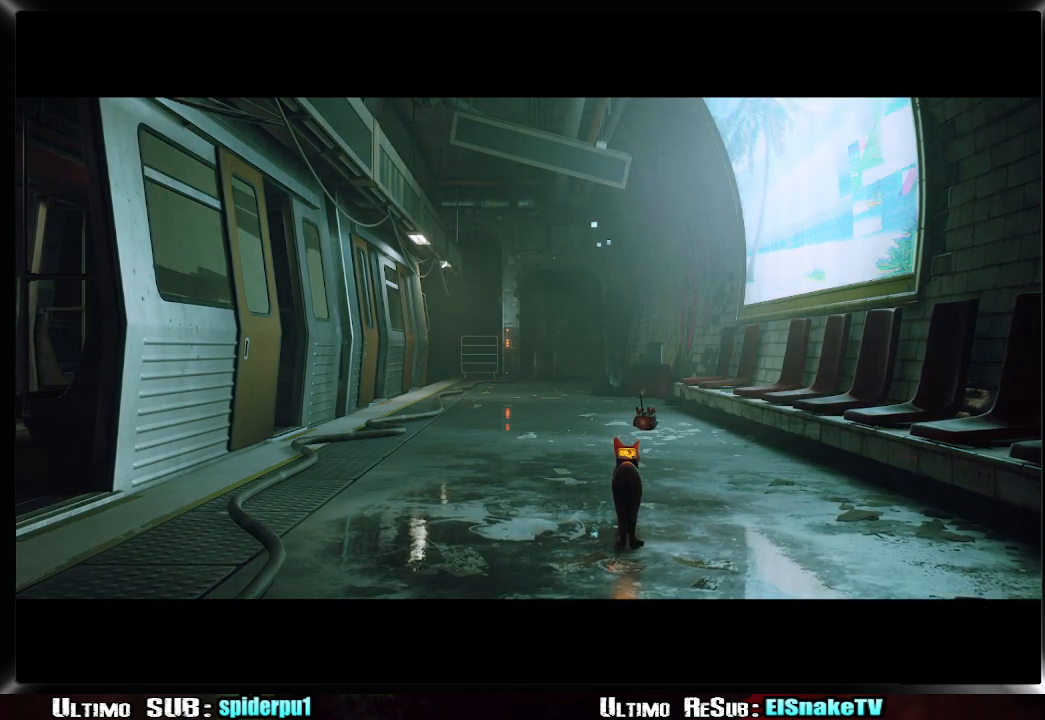
{"buttons": [], "left_stick": "up", "right_stick": "center", "events": [[67, "SQUARE", "down"], [100, "SQUARE", "up"], [183, "SQUARE", "down"], [233, "SQUARE", "up"], [300, "SQUARE", "down"], [350, "SQUARE", "up"], [417, "SQUARE", "down"], [467, "SQUARE", "up"]]}
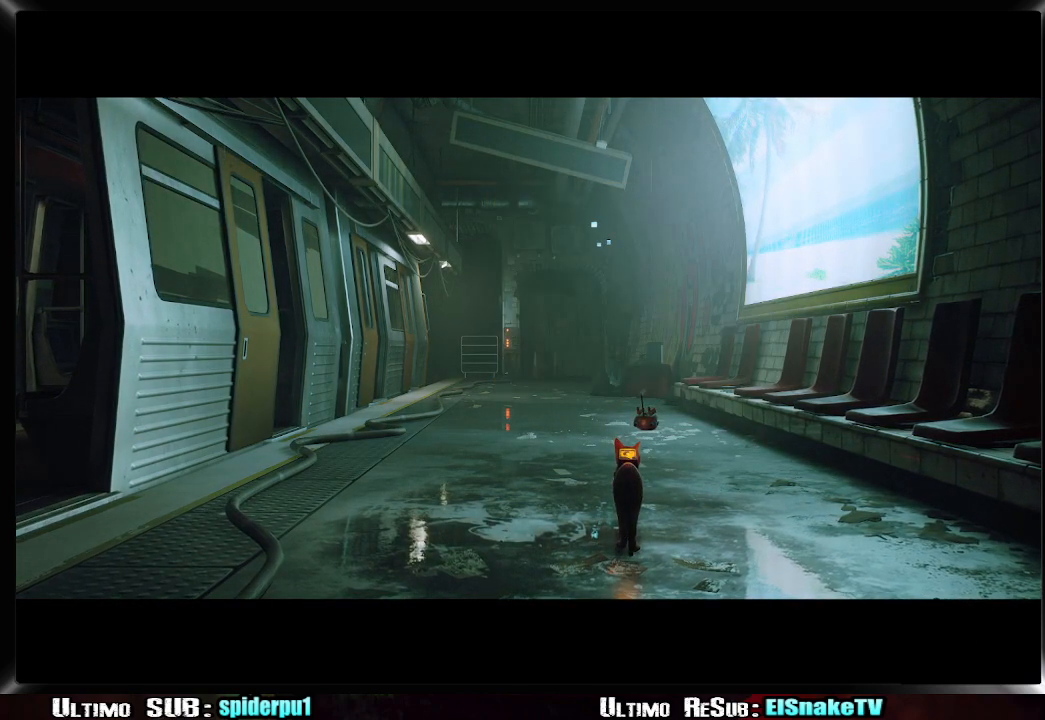
{"buttons": [], "left_stick": "up", "right_stick": "center", "events": [[50, "SQUARE", "down"], [100, "SQUARE", "up"], [167, "SQUARE", "down"], [217, "SQUARE", "up"], [300, "SQUARE", "down"], [350, "SQUARE", "up"], [433, "SQUARE", "down"], [483, "SQUARE", "up"]]}
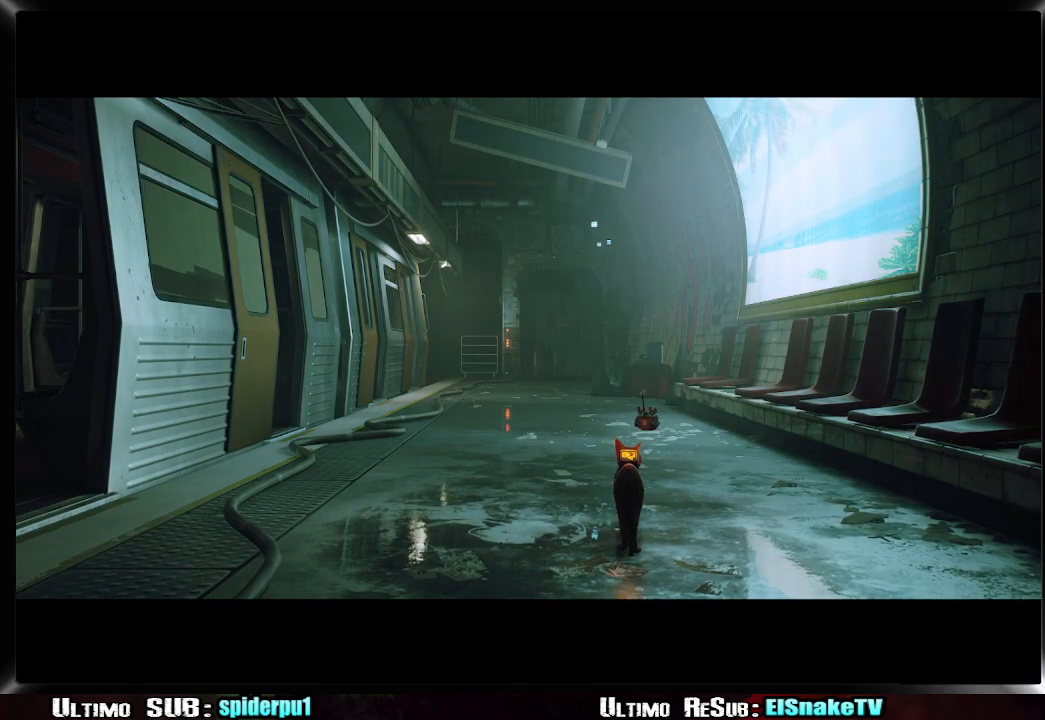
{"buttons": [], "left_stick": "up", "right_stick": "center", "events": [[67, "SQUARE", "down"], [117, "SQUARE", "up"], [200, "SQUARE", "down"], [250, "SQUARE", "up"], [333, "SQUARE", "down"], [350, "SQUARE", "up"], [450, "SQUARE", "down"], [483, "SQUARE", "up"]]}
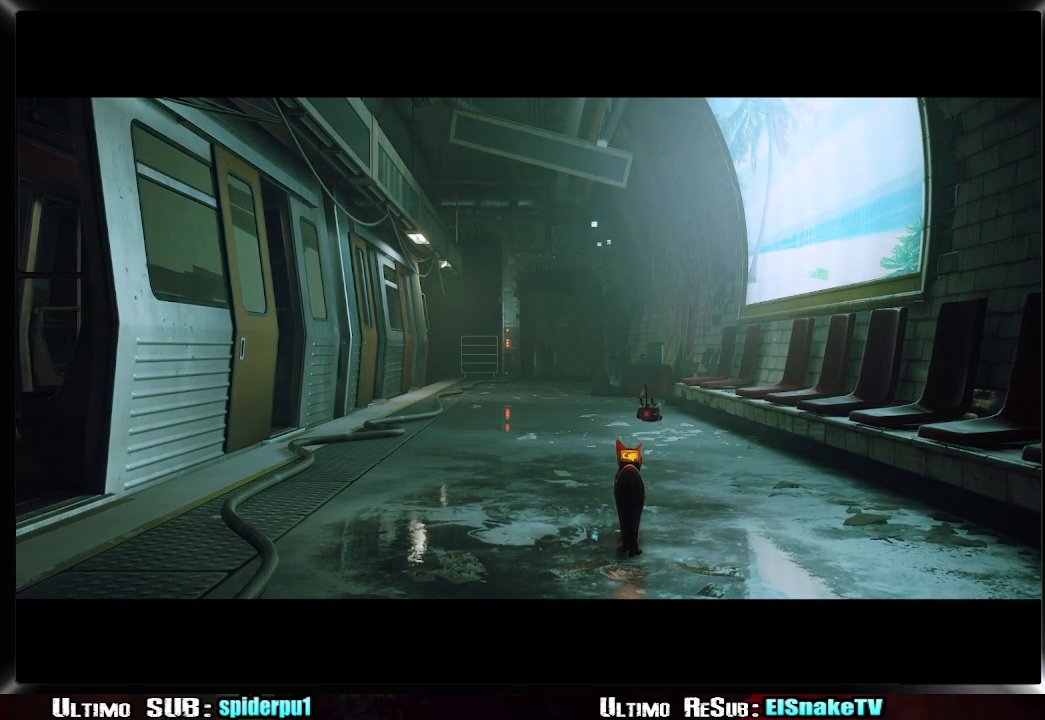
{"buttons": ["SQUARE"], "left_stick": "up", "right_stick": "center", "events": [[83, "SQUARE", "down"], [133, "SQUARE", "up"], [233, "SQUARE", "down"], [267, "SQUARE", "up"], [350, "SQUARE", "down"], [400, "SQUARE", "up"], [483, "SQUARE", "down"]]}
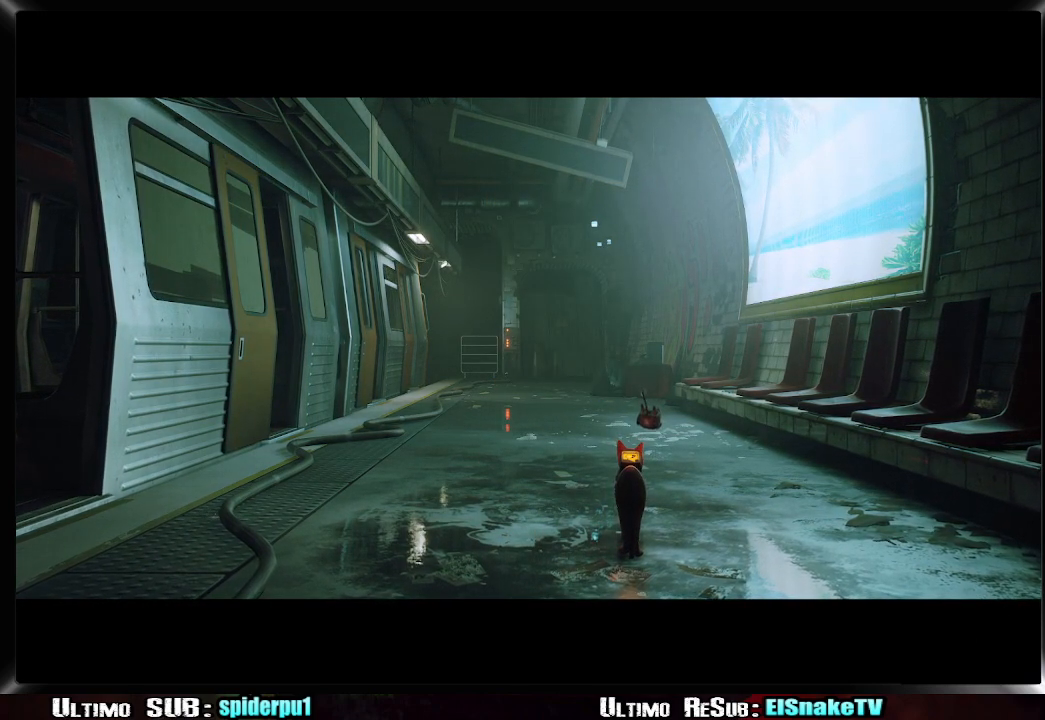
{"buttons": [], "left_stick": "up", "right_stick": "center", "events": [[33, "SQUARE", "up"], [133, "SQUARE", "down"], [183, "SQUARE", "up"], [267, "SQUARE", "down"], [300, "SQUARE", "up"], [400, "SQUARE", "down"], [450, "SQUARE", "up"]]}
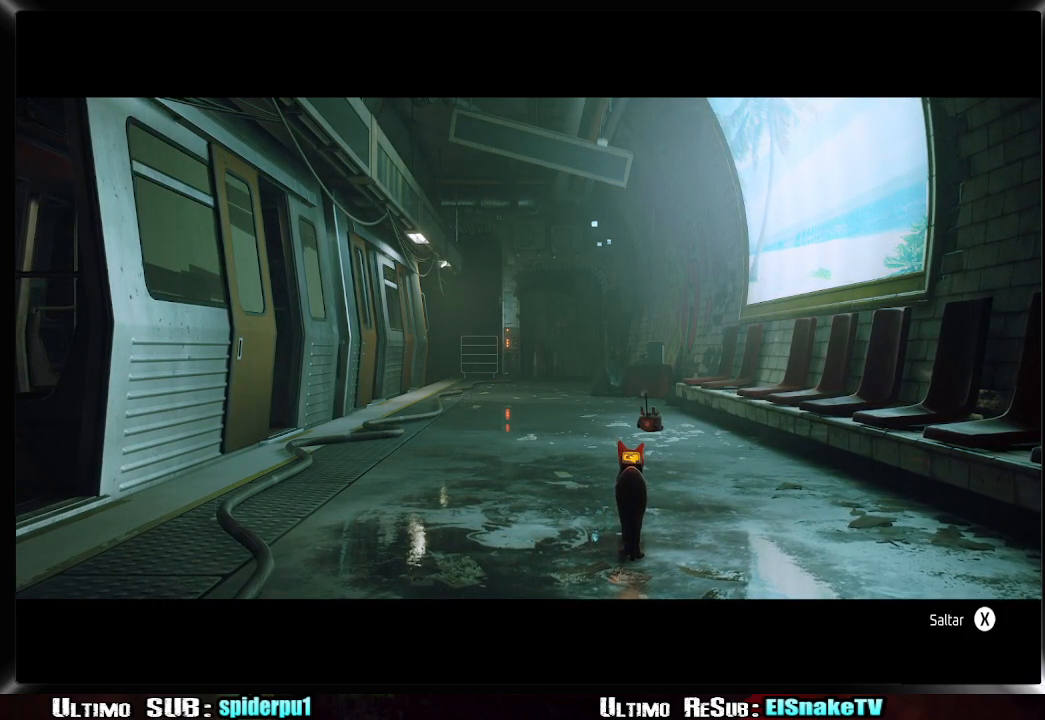
{"buttons": ["SQUARE"], "left_stick": "up", "right_stick": "center", "events": [[33, "SQUARE", "down"], [100, "SQUARE", "up"], [167, "SQUARE", "down"], [233, "SQUARE", "up"], [317, "SQUARE", "down"], [367, "SQUARE", "up"], [450, "SQUARE", "down"]]}
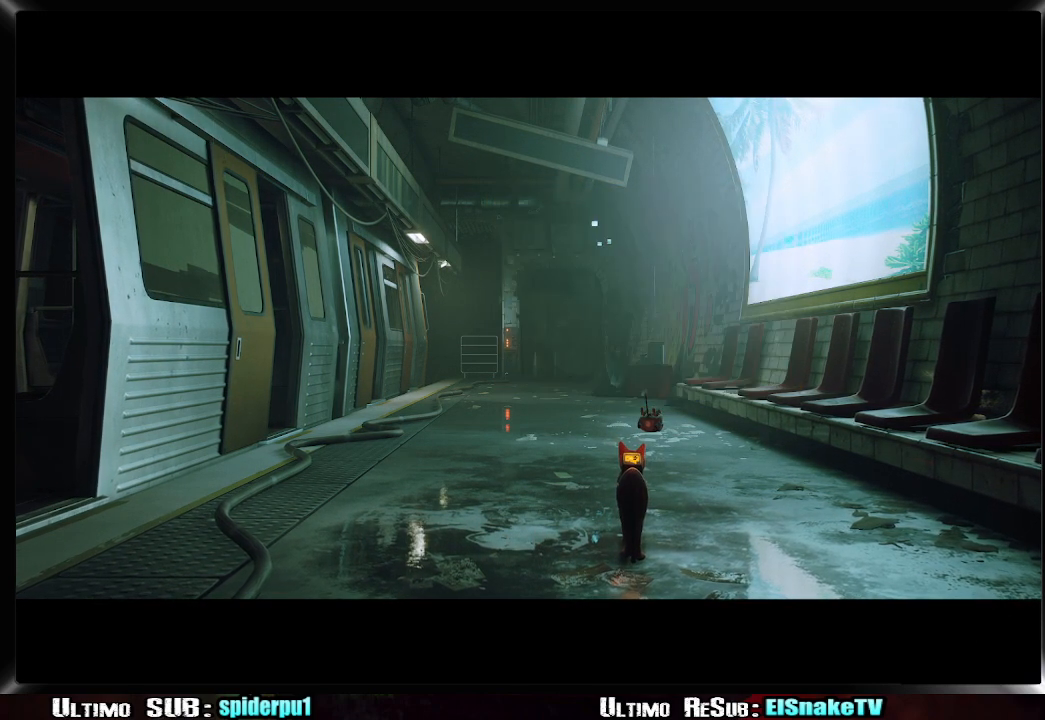
{"buttons": ["SQUARE"], "left_stick": "up", "right_stick": "center", "events": [[17, "SQUARE", "up"], [100, "SQUARE", "down"], [150, "SQUARE", "up"], [217, "SQUARE", "down"], [300, "SQUARE", "up"], [367, "SQUARE", "down"], [433, "SQUARE", "up"], [500, "SQUARE", "down"]]}
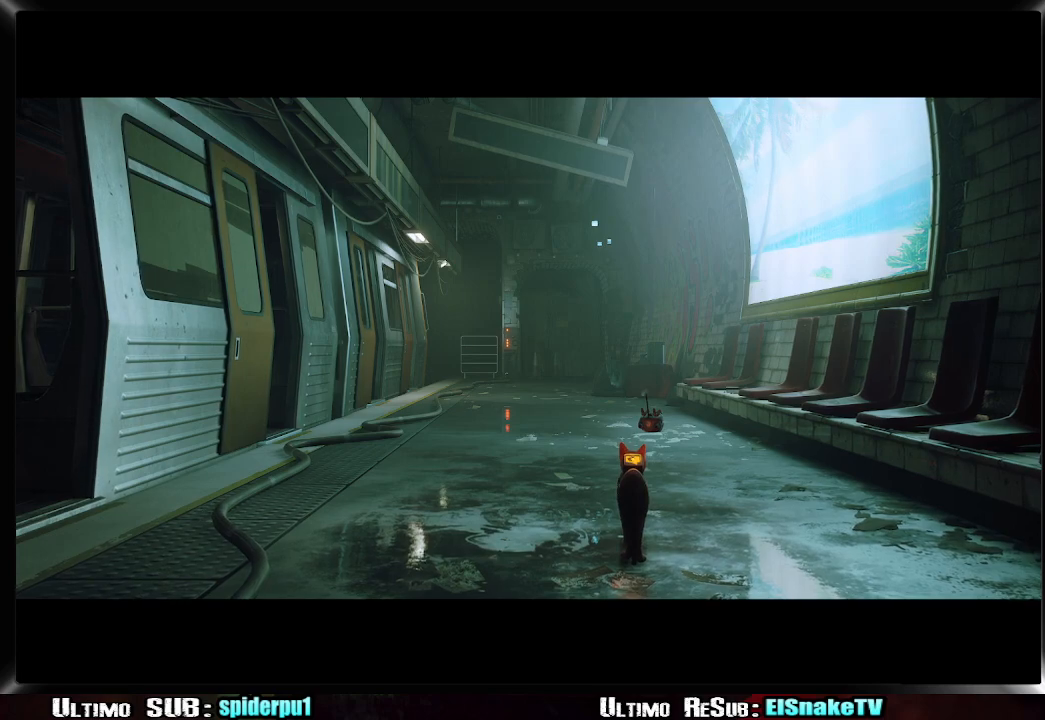
{"buttons": [], "left_stick": "up", "right_stick": "center", "events": [[67, "SQUARE", "up"], [150, "SQUARE", "down"], [217, "SQUARE", "up"], [300, "SQUARE", "down"], [383, "SQUARE", "up"], [433, "SQUARE", "down"], [500, "SQUARE", "up"]]}
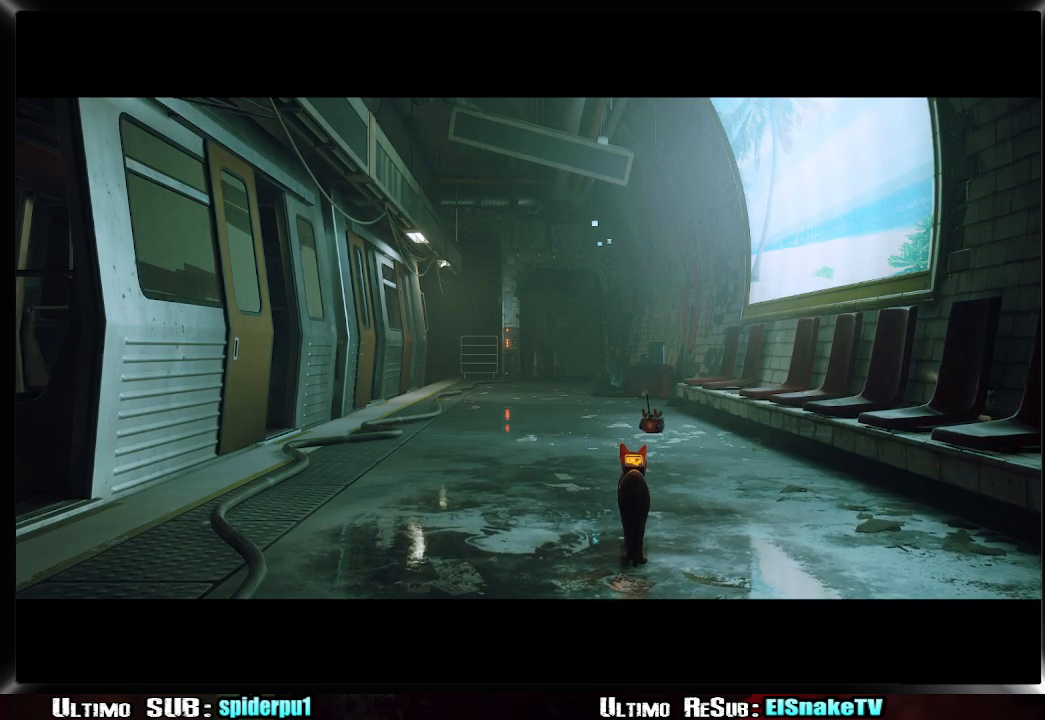
{"buttons": [], "left_stick": "up", "right_stick": "center", "events": [[83, "SQUARE", "down"], [150, "SQUARE", "up"], [233, "SQUARE", "down"], [317, "SQUARE", "up"]]}
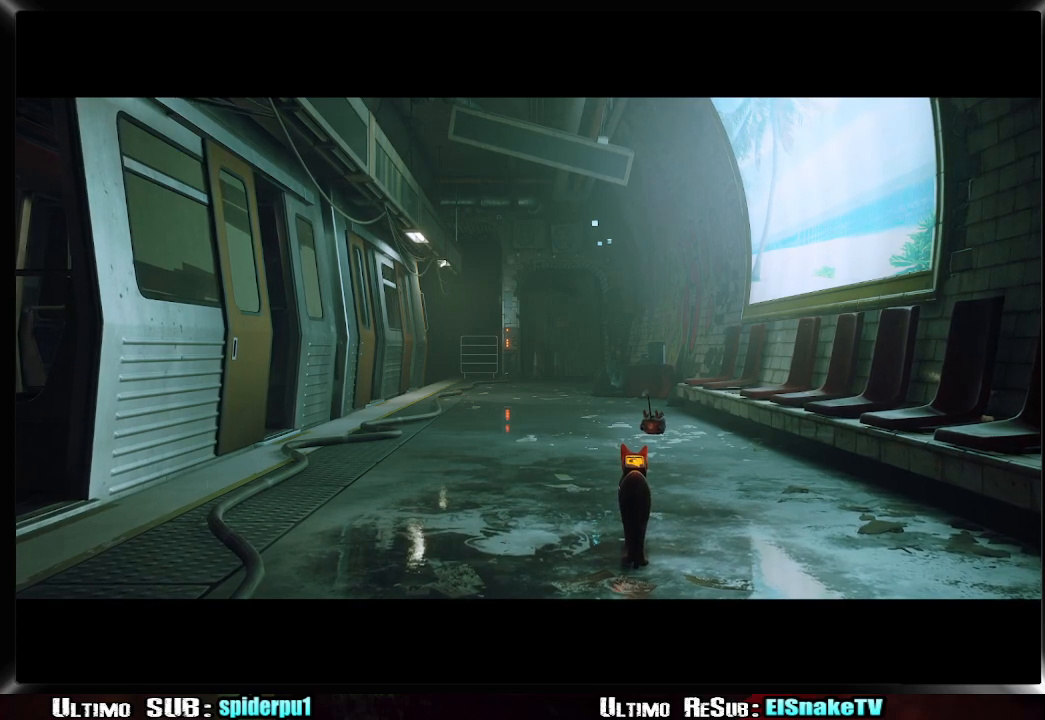
{"buttons": ["SQUARE"], "left_stick": "up", "right_stick": "center", "events": [[17, "SQUARE", "down"], [67, "SQUARE", "up"], [150, "SQUARE", "down"], [233, "SQUARE", "up"], [300, "SQUARE", "down"], [367, "SQUARE", "up"], [450, "SQUARE", "down"]]}
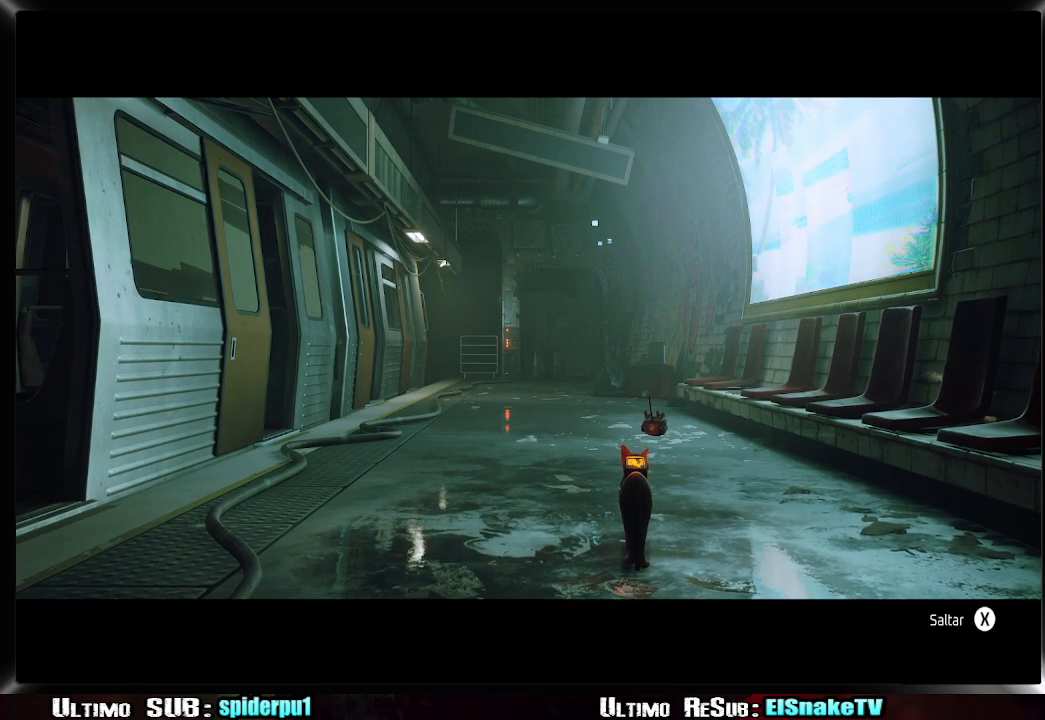
{"buttons": [], "left_stick": "up", "right_stick": "center", "events": [[17, "SQUARE", "up"], [100, "SQUARE", "down"], [150, "SQUARE", "up"], [233, "SQUARE", "down"], [300, "SQUARE", "up"], [383, "SQUARE", "down"], [433, "SQUARE", "up"]]}
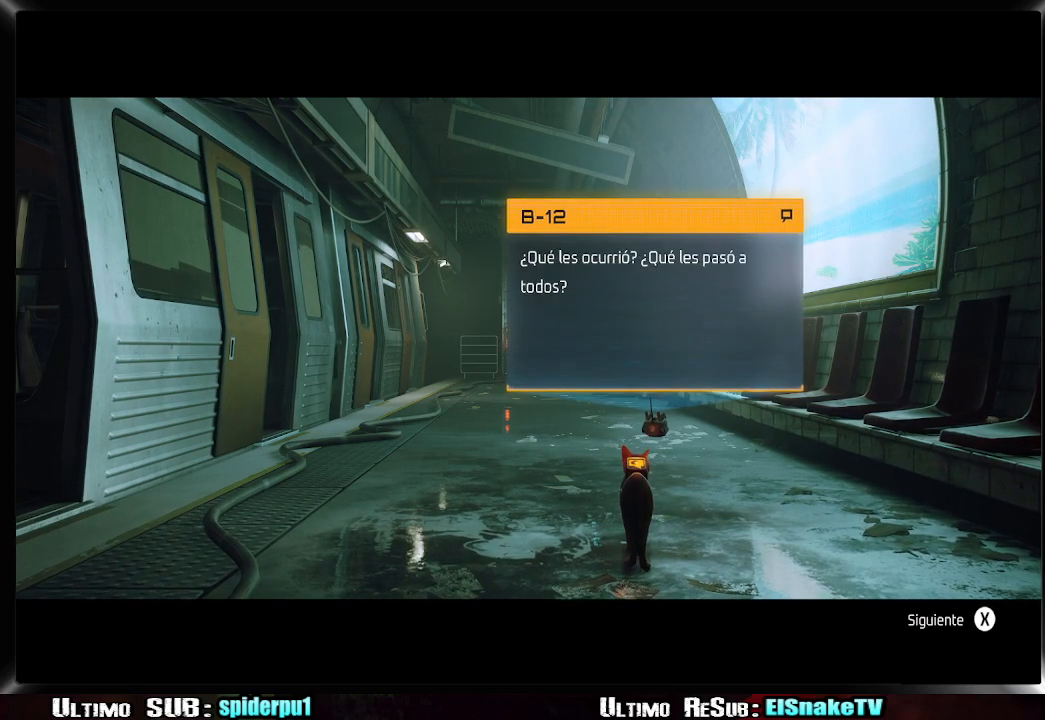
{"buttons": [], "left_stick": "up", "right_stick": "center", "events": [[17, "SQUARE", "down"], [83, "SQUARE", "up"], [167, "SQUARE", "down"], [217, "SQUARE", "up"], [300, "SQUARE", "down"], [367, "SQUARE", "up"], [450, "SQUARE", "down"], [500, "SQUARE", "up"]]}
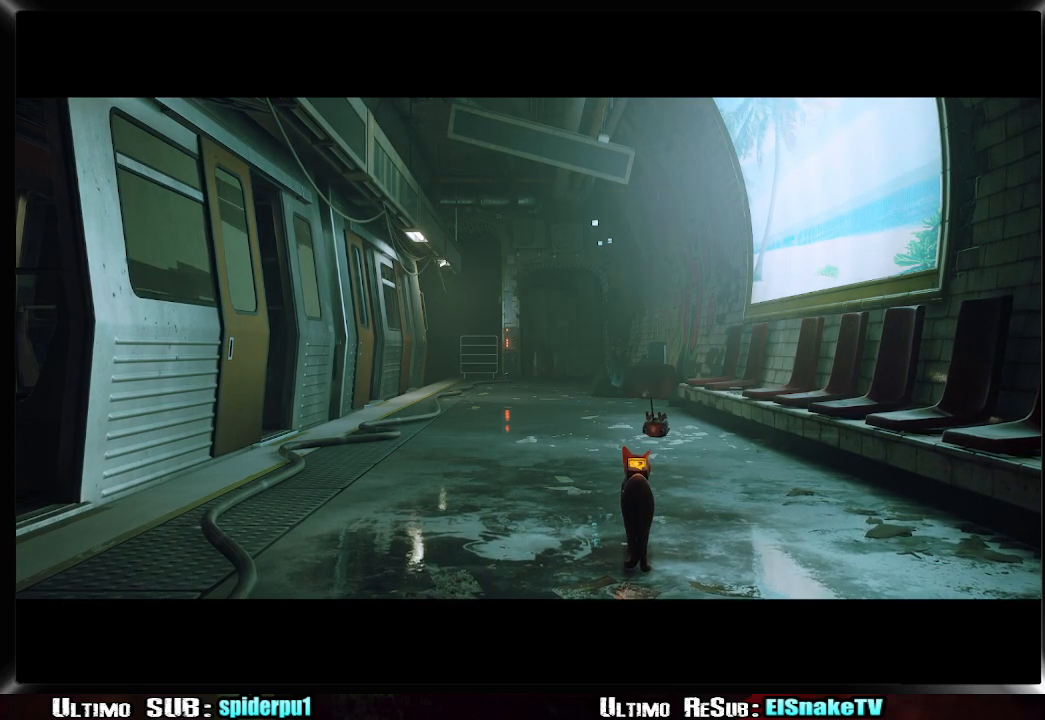
{"buttons": [], "left_stick": "up", "right_stick": "center", "events": [[100, "SQUARE", "down"], [150, "SQUARE", "up"], [250, "SQUARE", "down"], [300, "SQUARE", "up"], [383, "SQUARE", "down"], [433, "SQUARE", "up"]]}
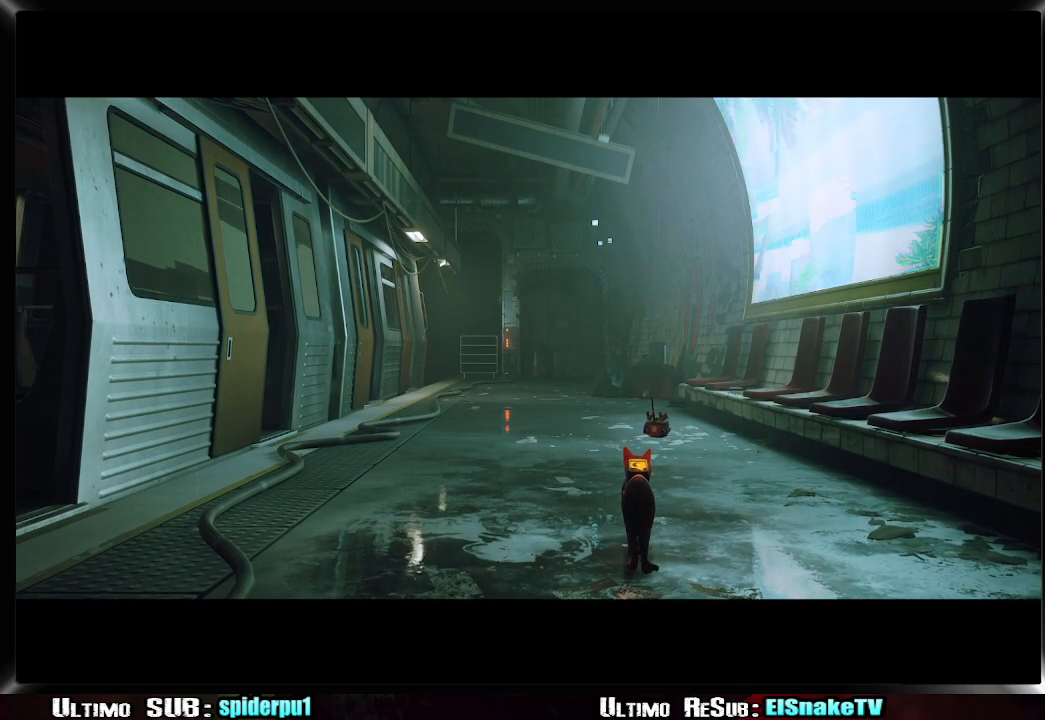
{"buttons": [], "left_stick": "up", "right_stick": "center", "events": [[33, "SQUARE", "down"], [67, "SQUARE", "up"], [167, "SQUARE", "down"], [200, "SQUARE", "up"], [300, "SQUARE", "down"], [350, "SQUARE", "up"], [450, "SQUARE", "down"], [500, "SQUARE", "up"]]}
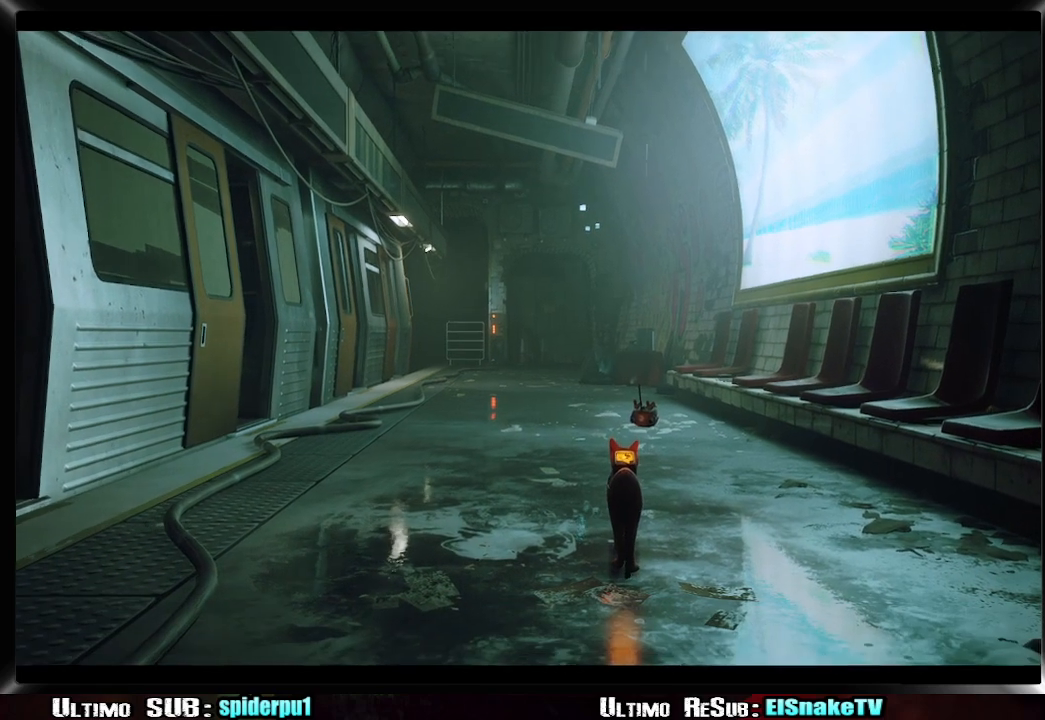
{"buttons": [], "left_stick": "up", "right_stick": "center", "events": [[100, "SQUARE", "down"], [150, "SQUARE", "up"], [233, "SQUARE", "down"], [300, "SQUARE", "up"], [367, "SQUARE", "down"], [433, "SQUARE", "up"]]}
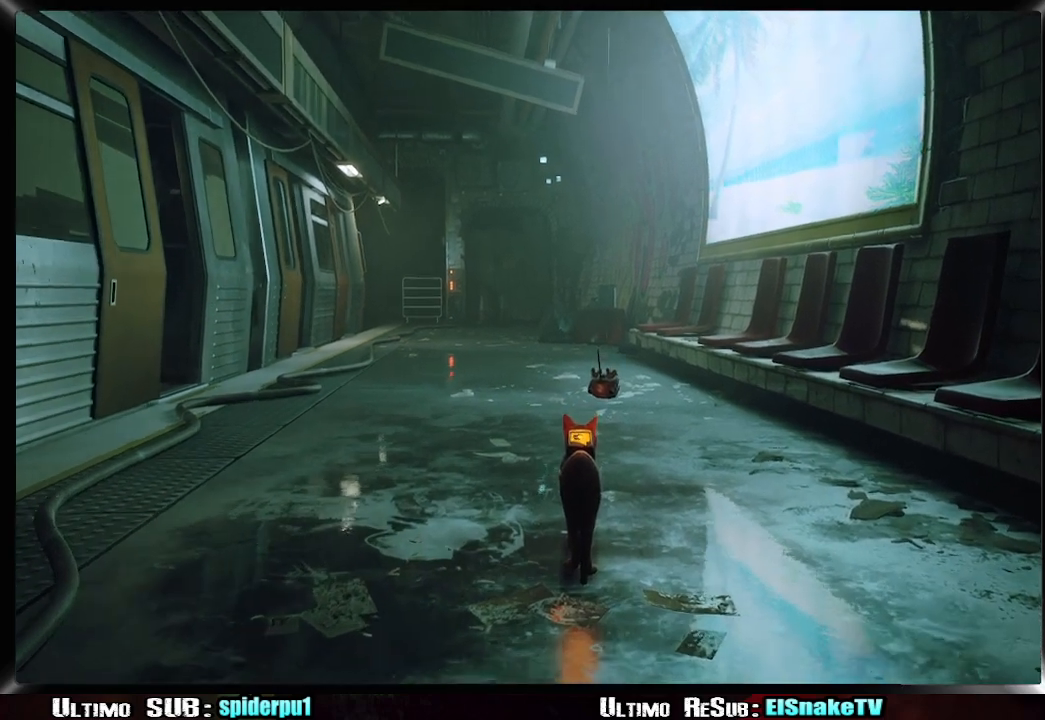
{"buttons": [], "left_stick": "up", "right_stick": "center", "events": [[17, "SQUARE", "down"], [67, "SQUARE", "up"], [150, "SQUARE", "down"], [217, "SQUARE", "up"], [300, "SQUARE", "down"], [350, "SQUARE", "up"], [433, "SQUARE", "down"], [500, "SQUARE", "up"]]}
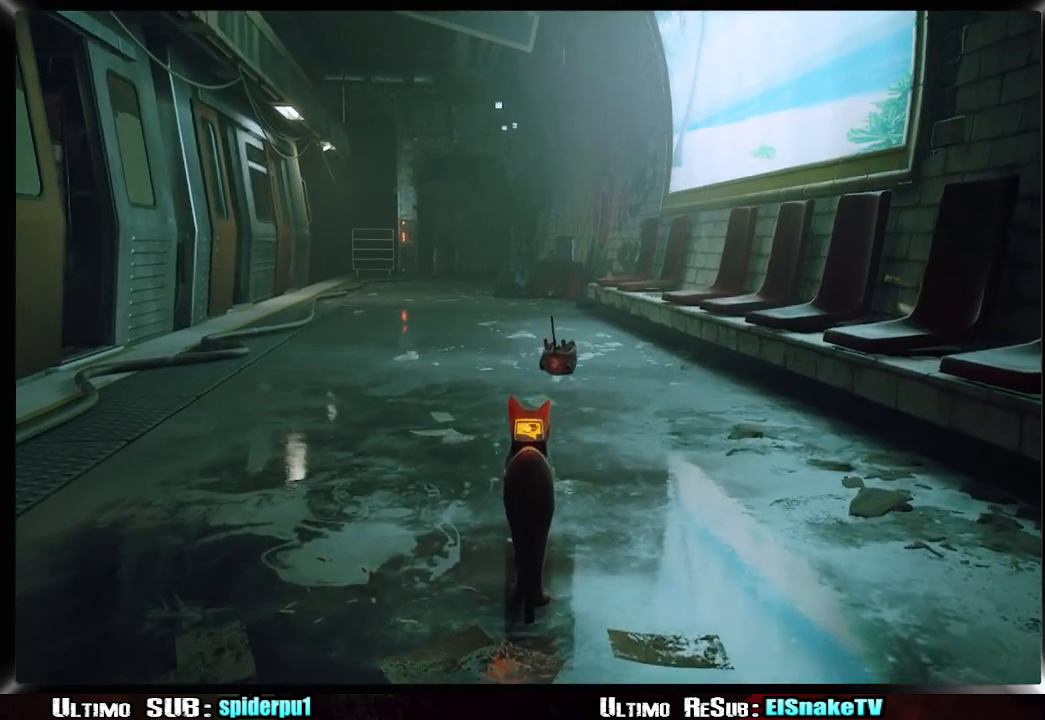
{"buttons": ["SQUARE"], "left_stick": "up", "right_stick": "center", "events": [[83, "SQUARE", "down"], [133, "SQUARE", "up"], [233, "SQUARE", "down"], [283, "SQUARE", "up"], [367, "SQUARE", "down"], [417, "SQUARE", "up"], [500, "SQUARE", "down"]]}
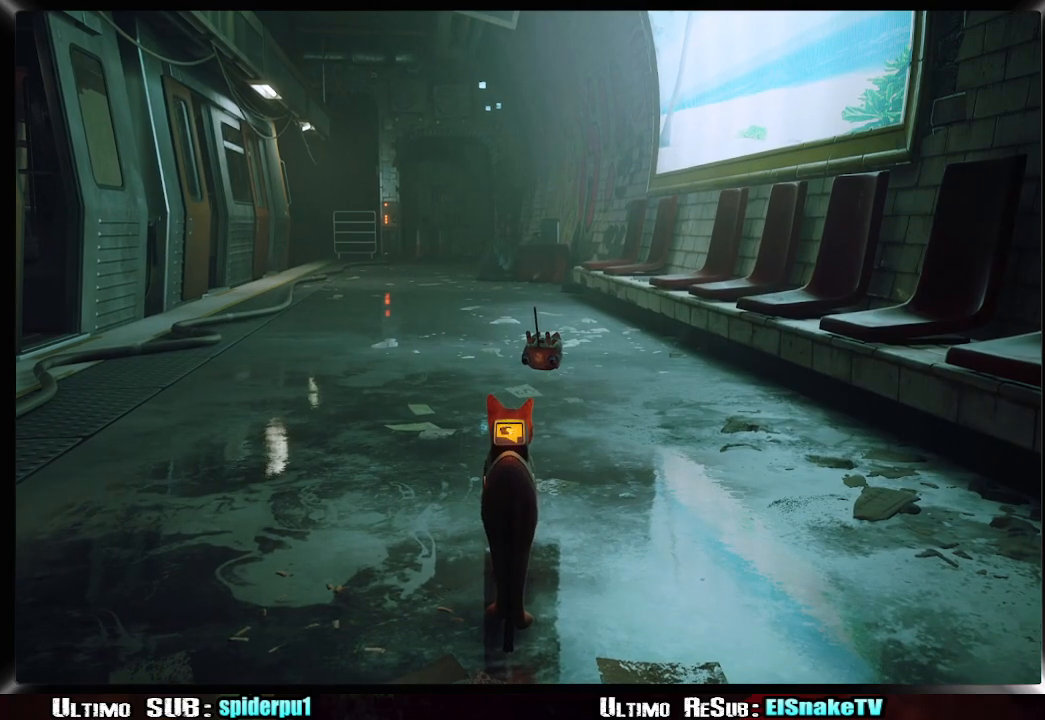
{"buttons": [], "left_stick": "up", "right_stick": "center", "events": [[50, "SQUARE", "up"], [133, "SQUARE", "down"], [200, "SQUARE", "up"], [283, "SQUARE", "down"], [333, "SQUARE", "up"], [417, "SQUARE", "down"], [483, "SQUARE", "up"]]}
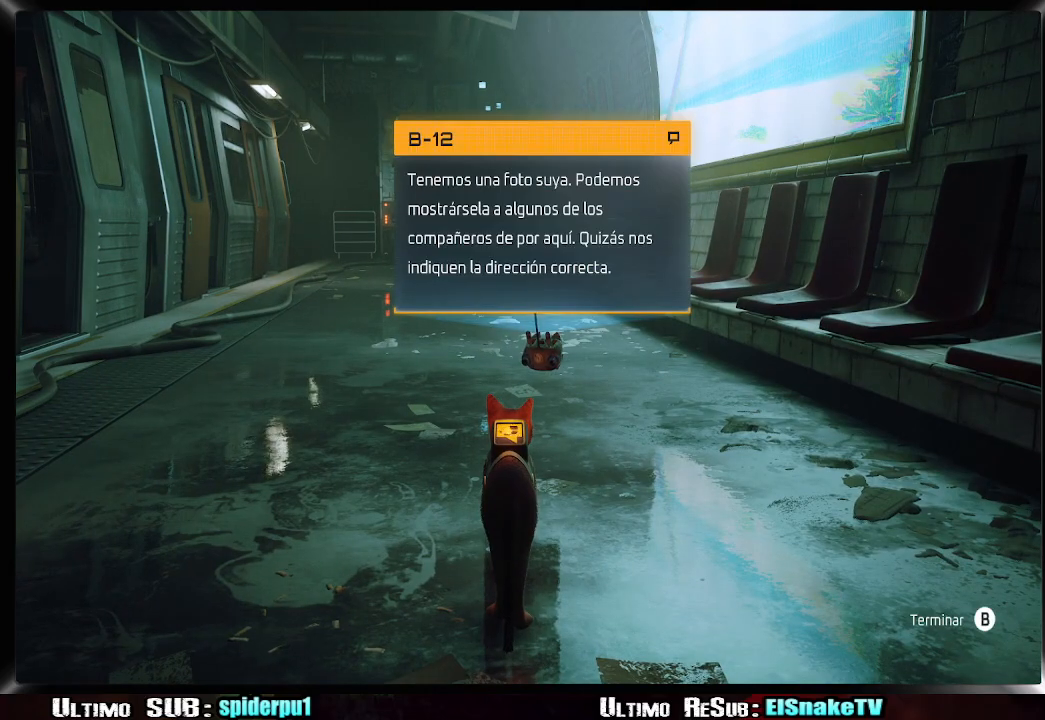
{"buttons": ["CIRCLE"], "left_stick": "up", "right_stick": "center", "events": [[50, "SQUARE", "down"], [117, "SQUARE", "up"], [183, "SQUARE", "down"], [250, "SQUARE", "up"], [300, "SQUARE", "down"], [333, "SQUARE", "up"], [417, "CIRCLE", "down"]]}
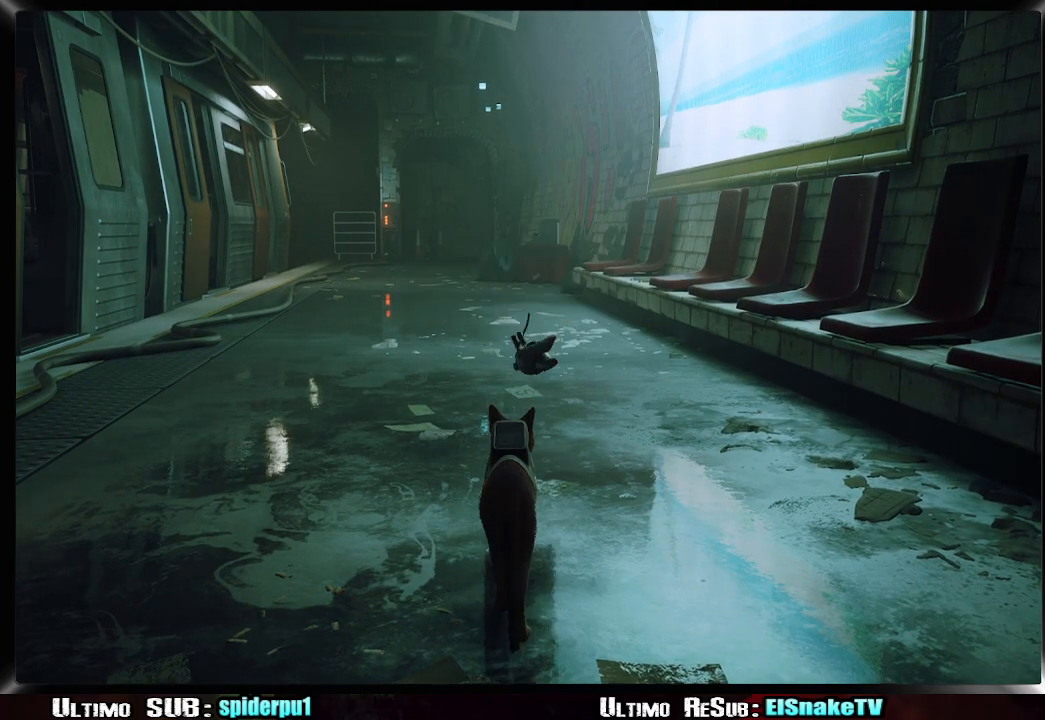
{"buttons": ["R2"], "left_stick": "up-left", "right_stick": "left", "events": [[17, "CIRCLE", "up"], [150, "R2", "down"], [233, "left_stick", "up-left"], [450, "right_stick", "left"]]}
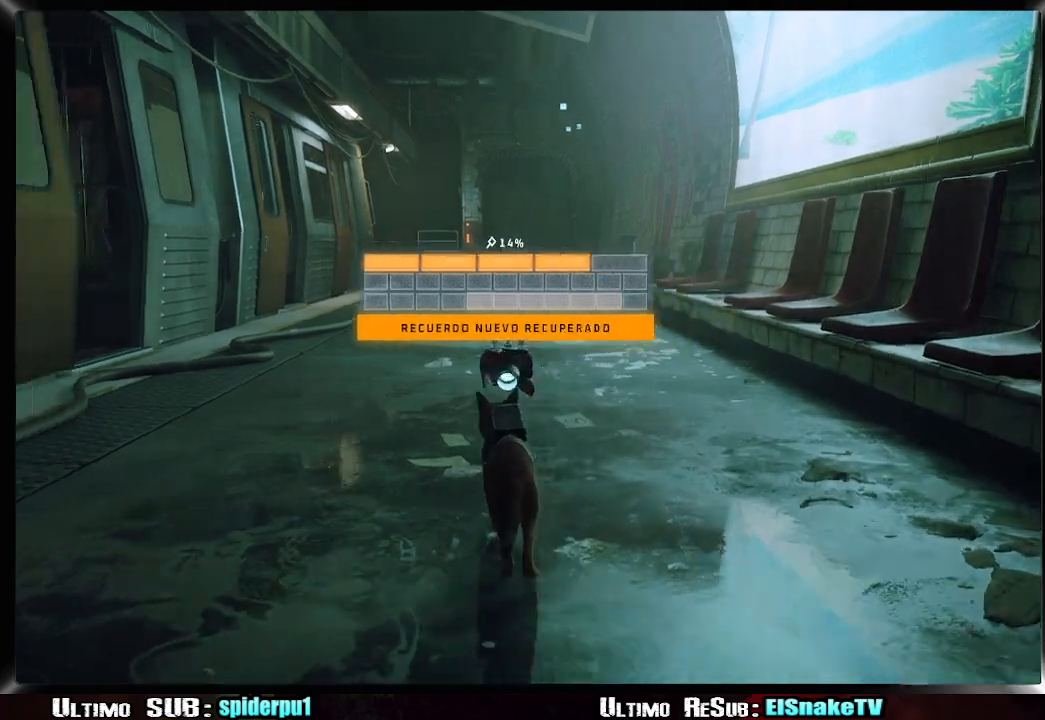
{"buttons": ["R2"], "left_stick": "up", "right_stick": "center", "events": [[67, "left_stick", "up"], [83, "right_stick", "center"]]}
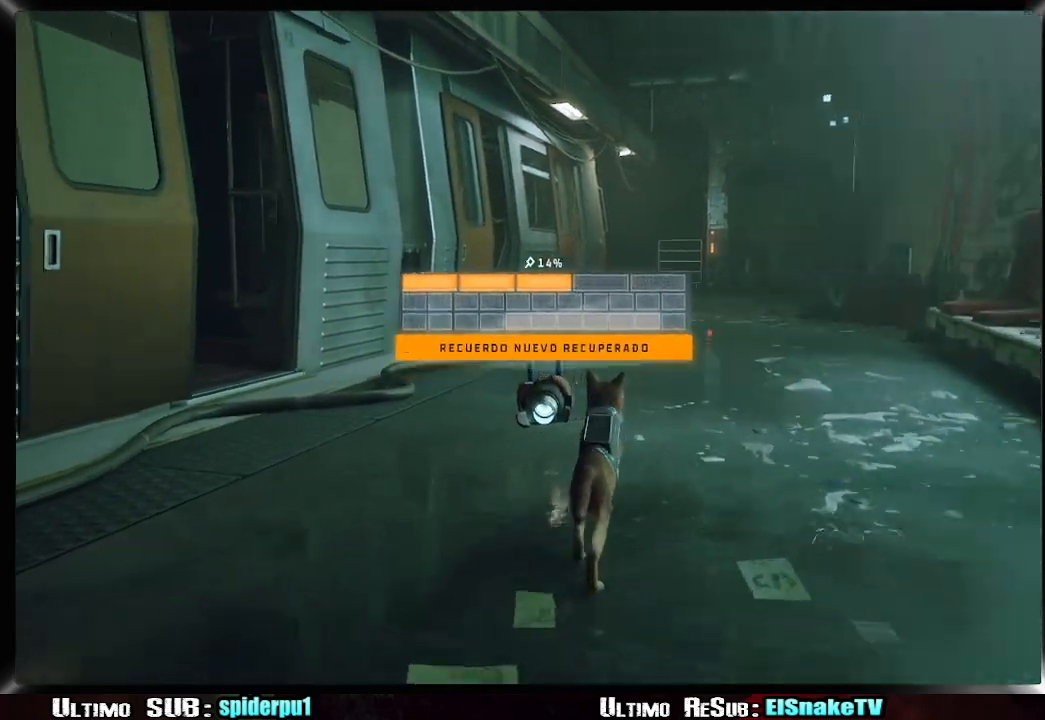
{"buttons": ["R2"], "left_stick": "up", "right_stick": "center", "events": []}
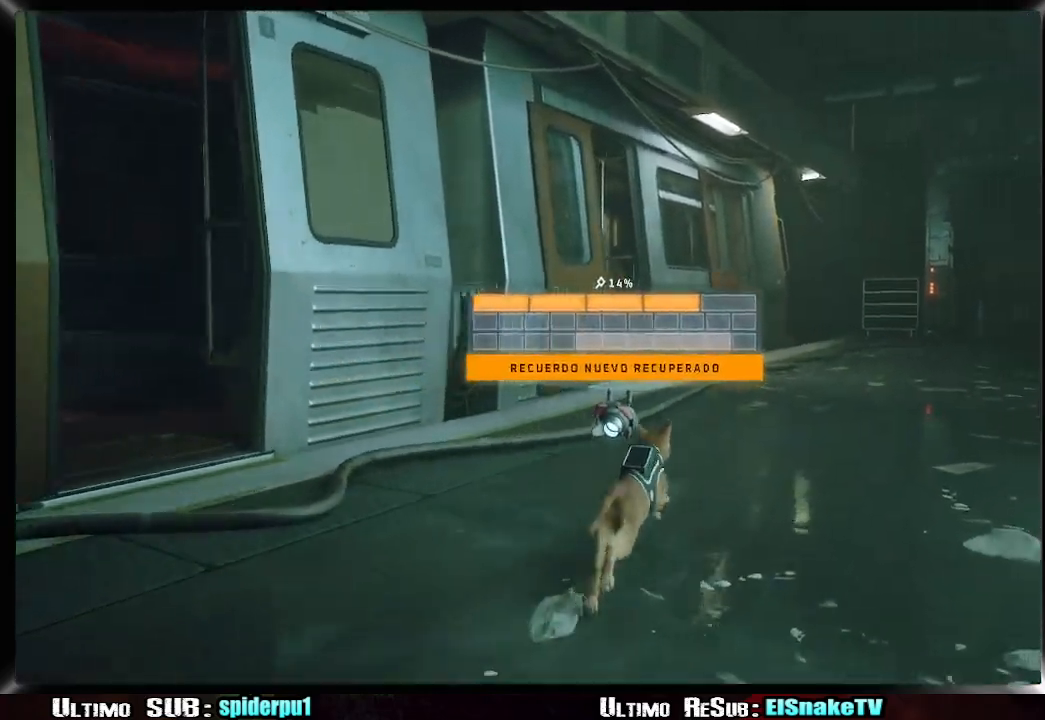
{"buttons": ["R2"], "left_stick": "up", "right_stick": "center", "events": []}
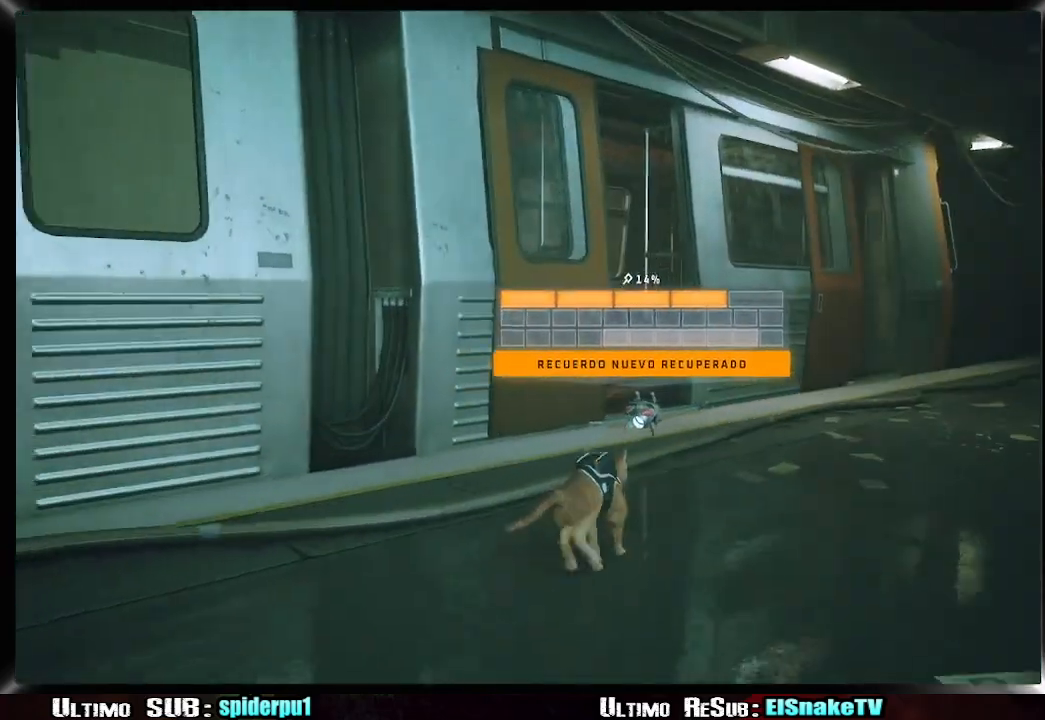
{"buttons": ["R2"], "left_stick": "up", "right_stick": "center", "events": []}
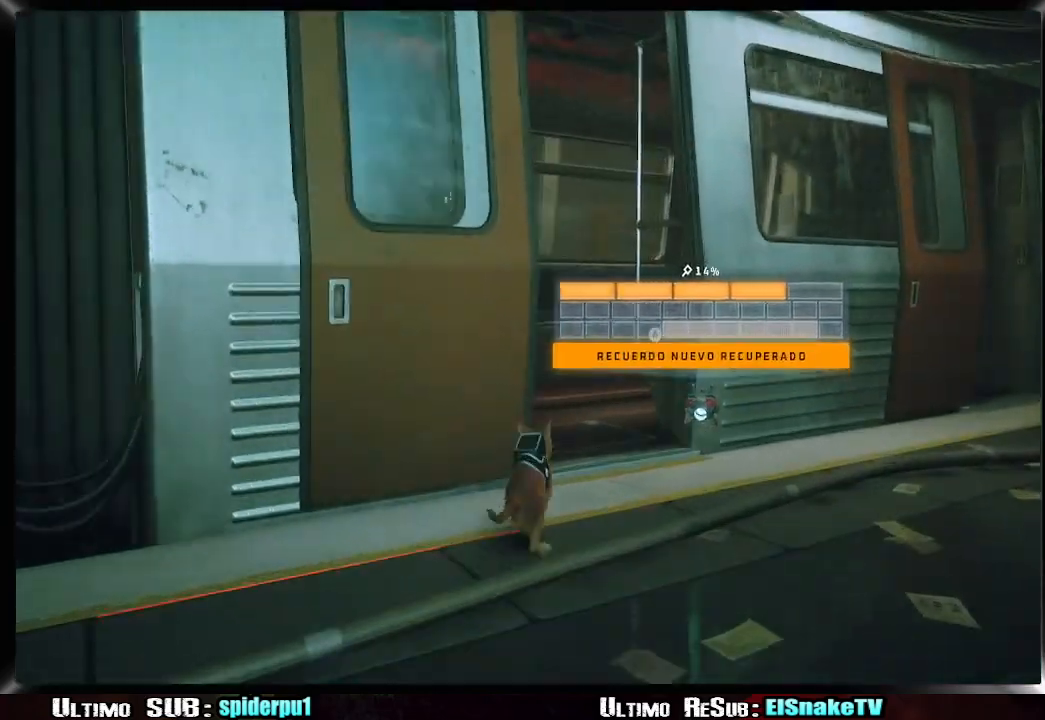
{"buttons": ["R2"], "left_stick": "up", "right_stick": "center", "events": [[117, "right_stick", "up-left"], [283, "right_stick", "center"]]}